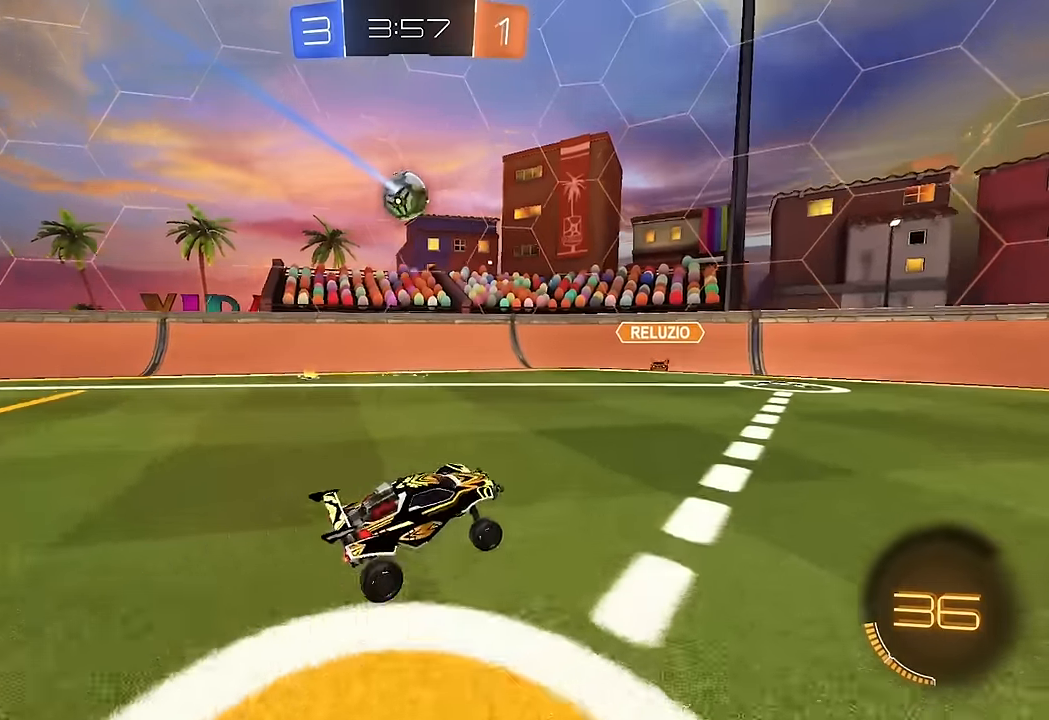
Gameplay with a controller (Xbox layout); each line is a JSON object with the inputs held at the frame after it (dt_ms = milliseconds from this image to that frame). "events" lists button and stick changes between this image and that frame as [ms after this image, input, new state], when the widget could be followed in between. Not read: L3 R1 R3.
{"dt_ms": 500, "buttons": ["A", "R2"], "left_stick": "down", "right_stick": "center", "events": [[33, "L2", "up"], [183, "R2", "up"], [233, "L2", "down"], [317, "L2", "up"], [317, "R2", "down"], [417, "A", "down"], [483, "left_stick", "down"]]}
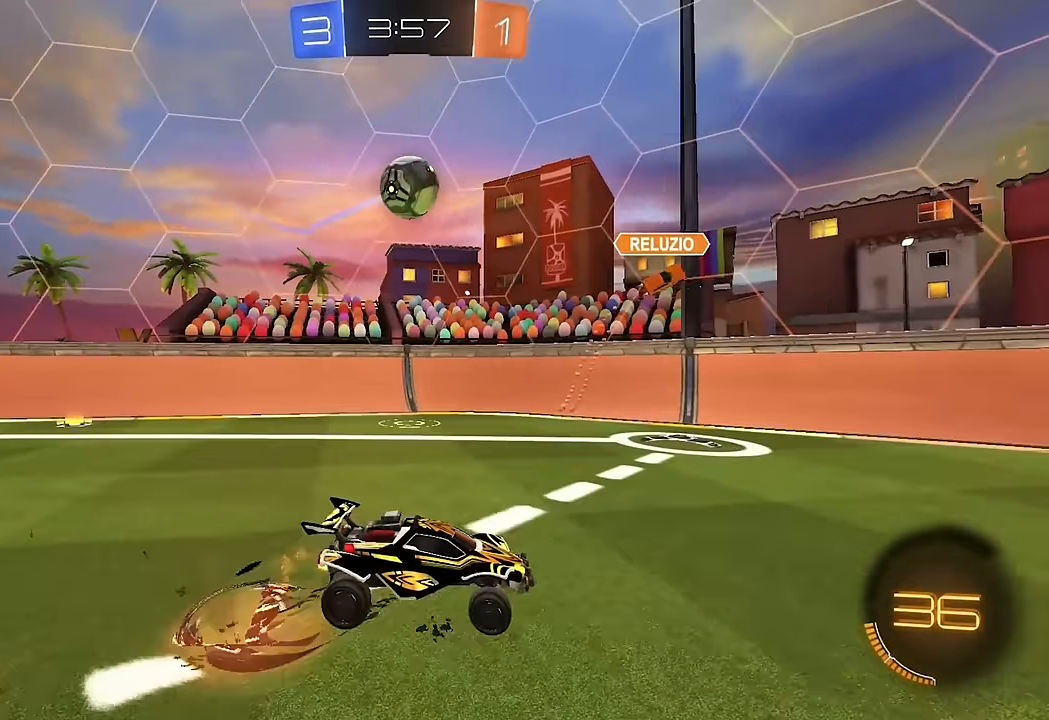
{"dt_ms": 500, "buttons": ["L1"], "left_stick": "left", "right_stick": "center", "events": [[17, "R2", "up"], [67, "left_stick", "down-right"], [83, "A", "up"], [250, "B", "down"], [267, "L1", "down"], [283, "left_stick", "down-left"], [333, "left_stick", "left"], [467, "B", "up"]]}
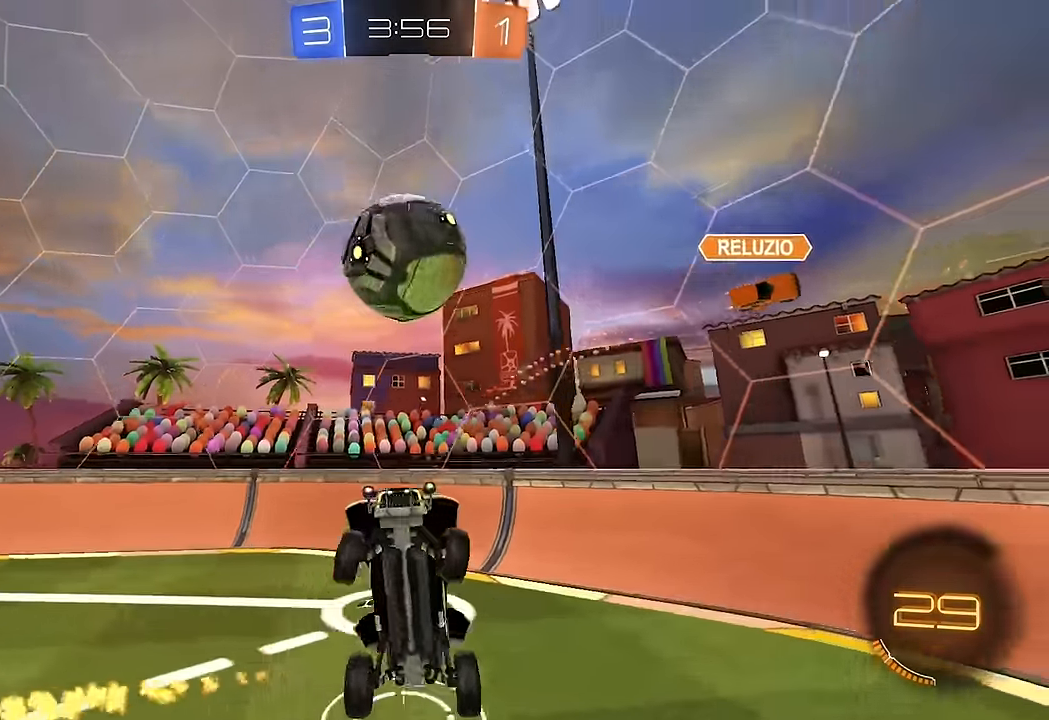
{"dt_ms": 500, "buttons": ["L1"], "left_stick": "down-left", "right_stick": "center", "events": [[50, "left_stick", "down-left"], [200, "left_stick", "up-left"], [233, "A", "down"], [233, "B", "down"], [283, "B", "up"], [350, "A", "up"], [400, "left_stick", "down-left"]]}
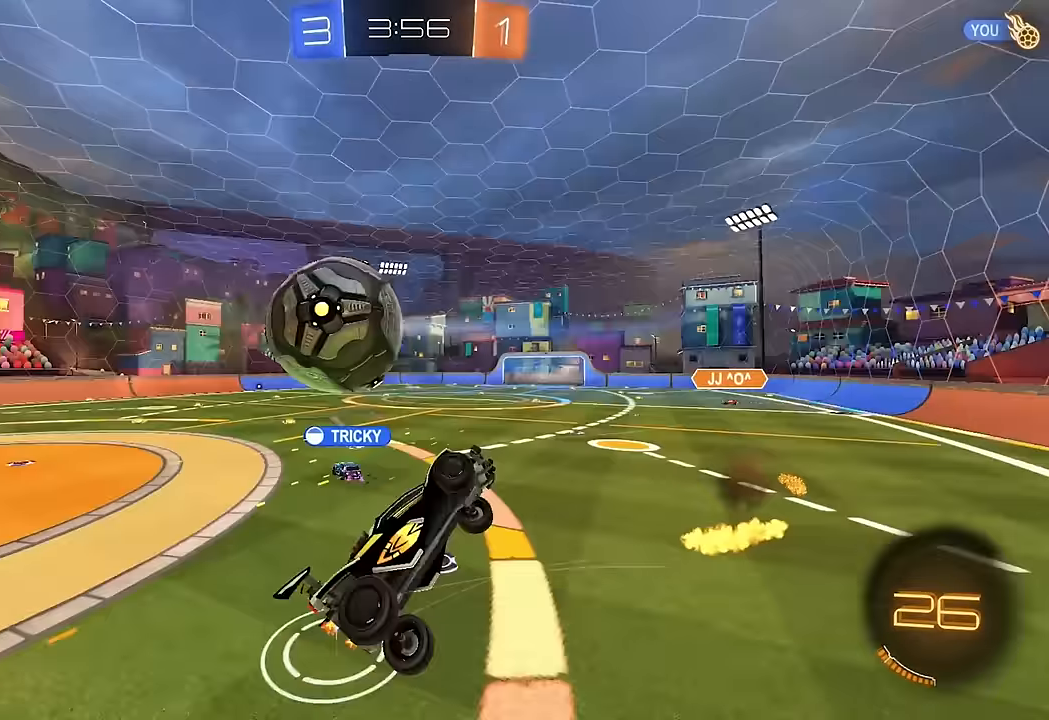
{"dt_ms": 500, "buttons": ["R2"], "left_stick": "center", "right_stick": "center", "events": [[350, "R2", "down"], [367, "L1", "up"], [417, "left_stick", "center"]]}
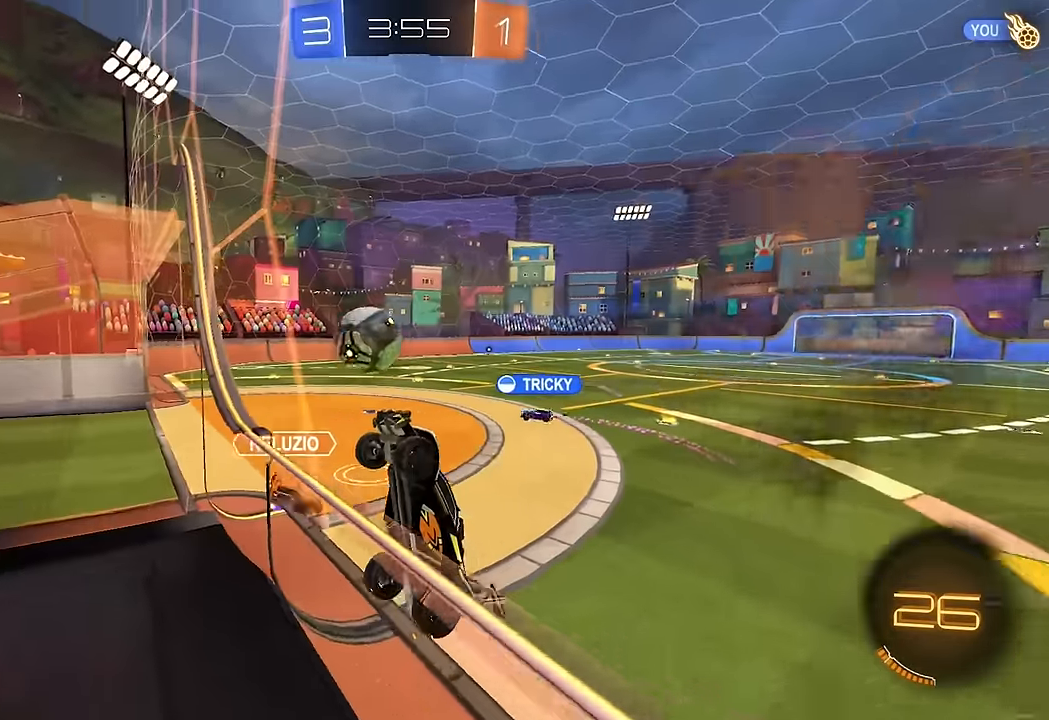
{"dt_ms": 500, "buttons": ["R2"], "left_stick": "right", "right_stick": "center", "events": [[33, "left_stick", "right"]]}
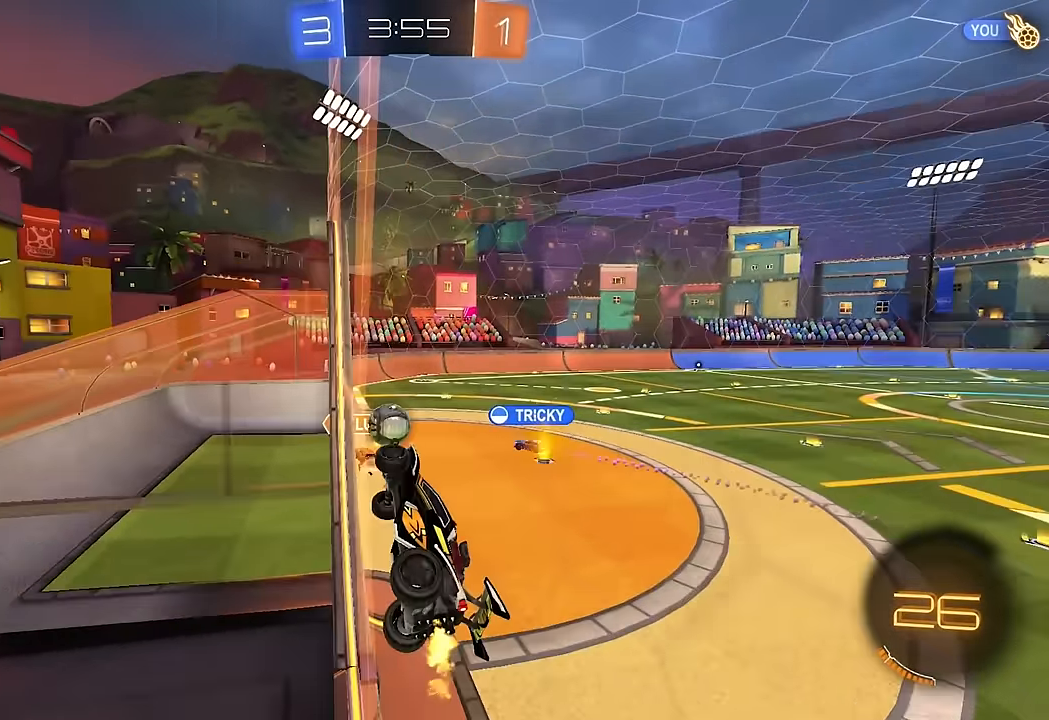
{"dt_ms": 500, "buttons": ["A", "B", "L1", "R2"], "left_stick": "down-left", "right_stick": "center", "events": [[350, "left_stick", "down-left"], [367, "B", "down"], [367, "L1", "down"], [400, "A", "down"]]}
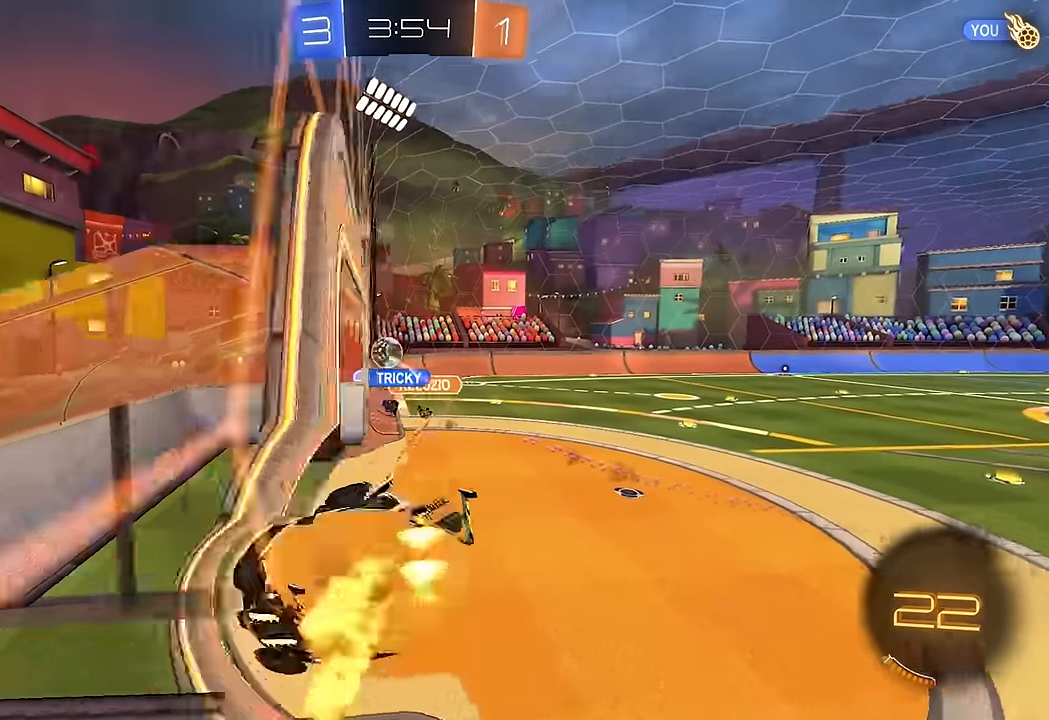
{"dt_ms": 500, "buttons": ["R2"], "left_stick": "up", "right_stick": "center", "events": [[167, "A", "up"], [217, "L1", "up"], [283, "left_stick", "center"], [400, "L1", "down"], [417, "B", "up"], [417, "left_stick", "up"], [500, "L1", "up"]]}
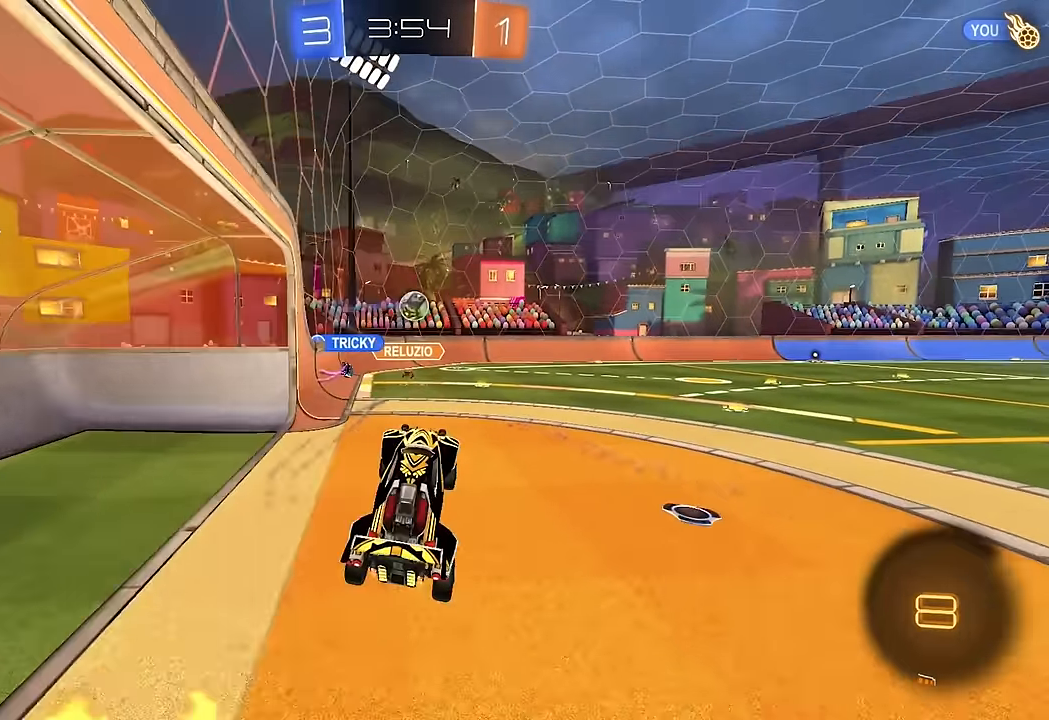
{"dt_ms": 500, "buttons": ["B", "R2"], "left_stick": "right", "right_stick": "center", "events": [[33, "left_stick", "up-left"], [83, "L1", "down"], [200, "L1", "up"], [233, "left_stick", "up-right"], [250, "B", "down"], [267, "A", "down"], [267, "Y", "down"], [367, "left_stick", "right"], [417, "A", "up"], [417, "Y", "up"]]}
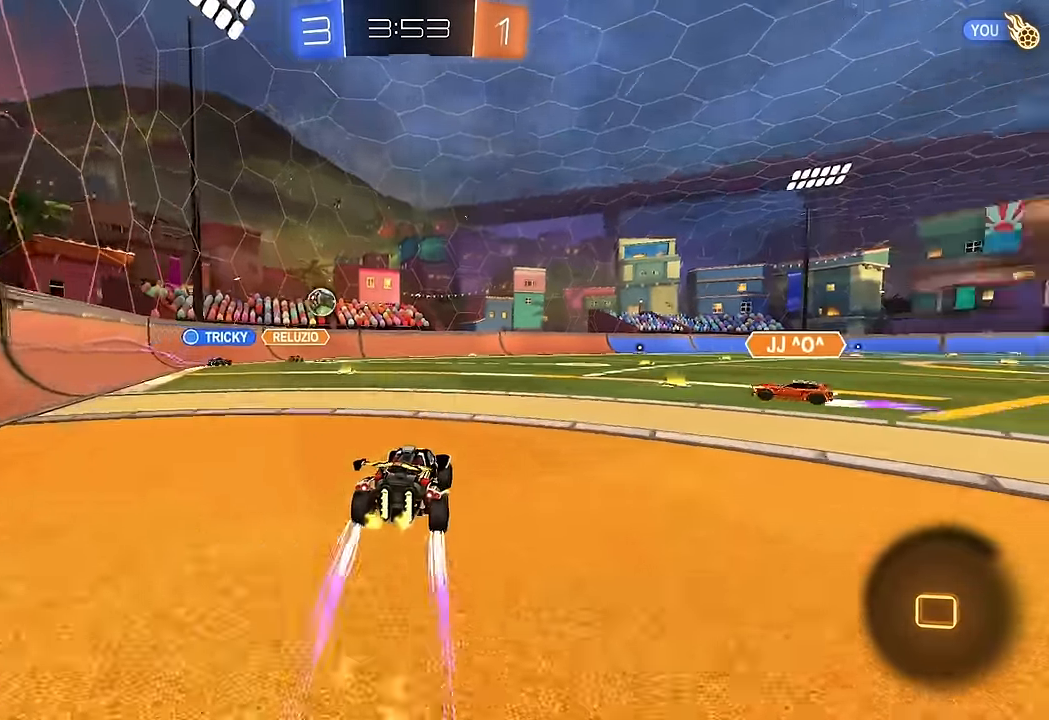
{"dt_ms": 500, "buttons": ["Y", "L1", "R2"], "left_stick": "up-right", "right_stick": "center", "events": [[83, "B", "up"], [150, "left_stick", "center"], [200, "A", "down"], [217, "left_stick", "down-left"], [317, "left_stick", "center"], [350, "A", "up"], [367, "L1", "down"], [367, "left_stick", "up-right"], [400, "A", "down"], [483, "A", "up"], [500, "Y", "down"]]}
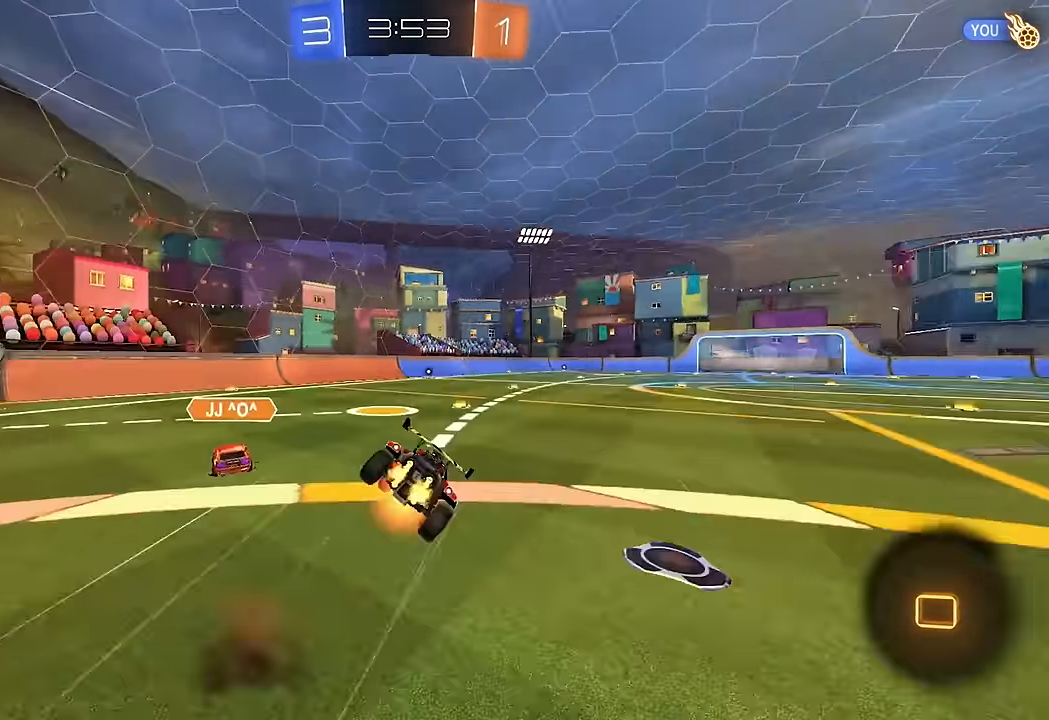
{"dt_ms": 500, "buttons": ["L1", "R2"], "left_stick": "down-right", "right_stick": "center", "events": [[100, "Y", "up"], [100, "left_stick", "down-right"], [133, "R2", "up"], [267, "left_stick", "right"], [450, "R2", "down"], [467, "left_stick", "down-right"]]}
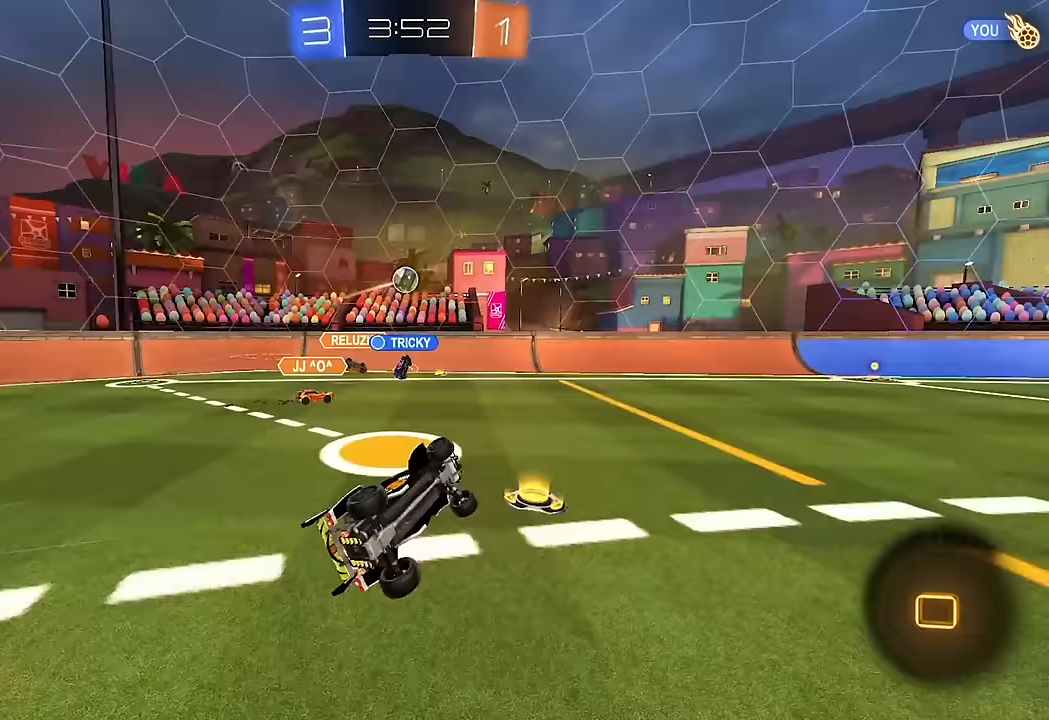
{"dt_ms": 500, "buttons": ["R2"], "left_stick": "center", "right_stick": "center", "events": [[217, "L1", "up"], [217, "left_stick", "center"]]}
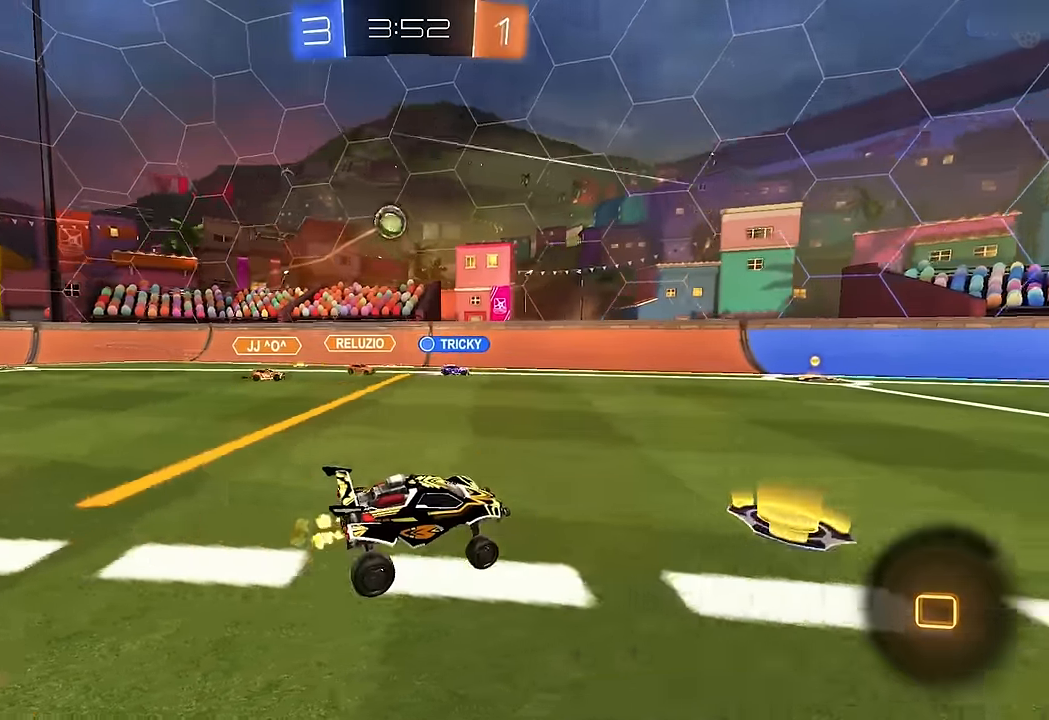
{"dt_ms": 500, "buttons": ["R2"], "left_stick": "right", "right_stick": "center", "events": [[100, "left_stick", "right"]]}
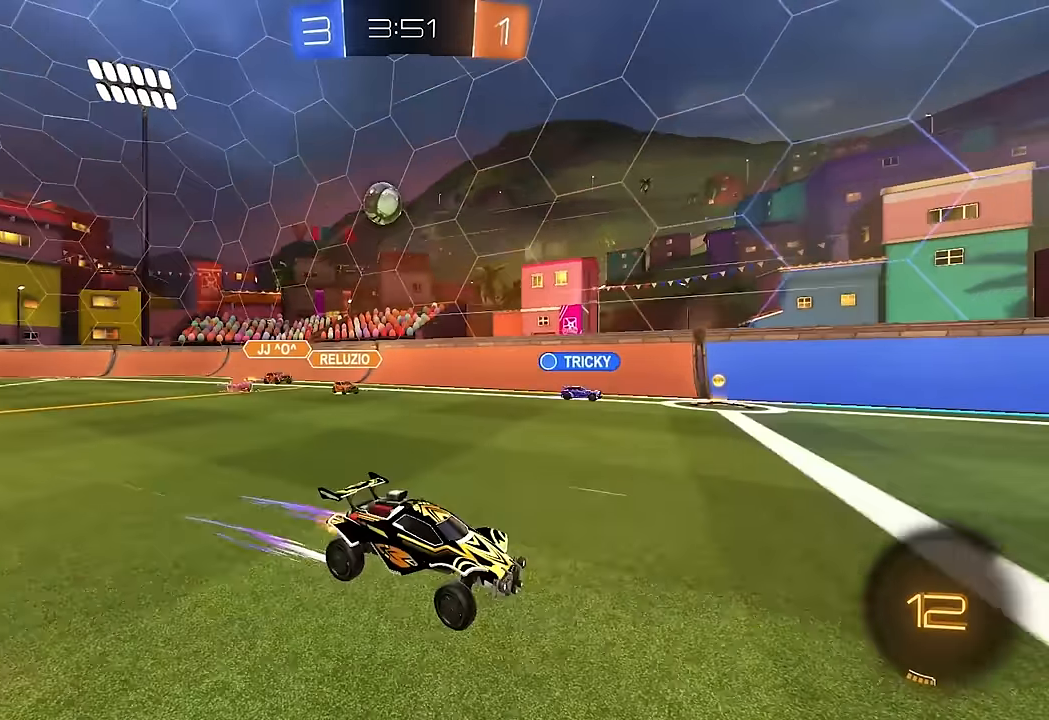
{"dt_ms": 500, "buttons": ["R2"], "left_stick": "center", "right_stick": "center", "events": [[183, "left_stick", "center"], [250, "left_stick", "left"], [350, "left_stick", "center"]]}
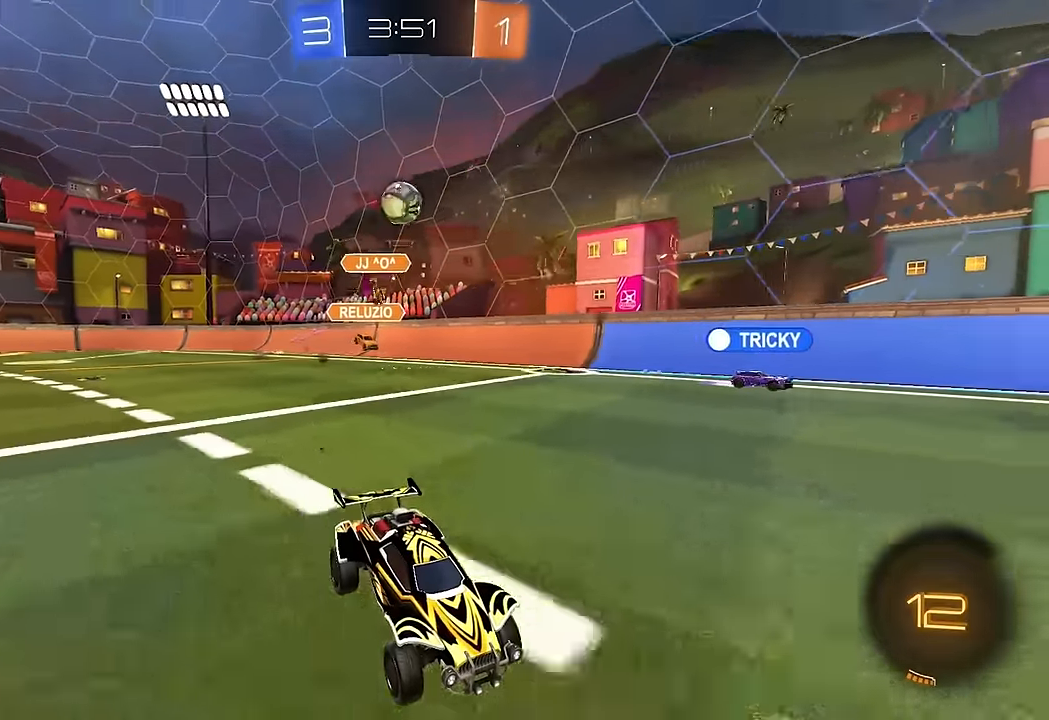
{"dt_ms": 500, "buttons": ["R2"], "left_stick": "center", "right_stick": "center", "events": []}
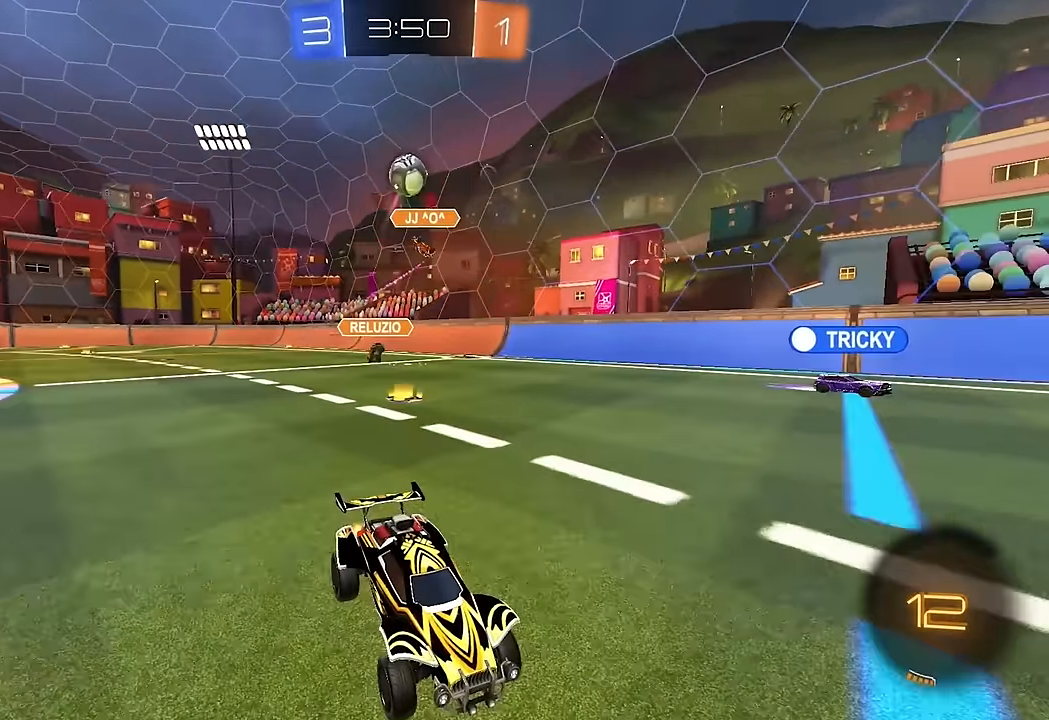
{"dt_ms": 500, "buttons": ["B", "R2"], "left_stick": "center", "right_stick": "center", "events": [[167, "B", "down"], [167, "Y", "down"], [167, "left_stick", "right"], [333, "Y", "up"], [483, "left_stick", "center"]]}
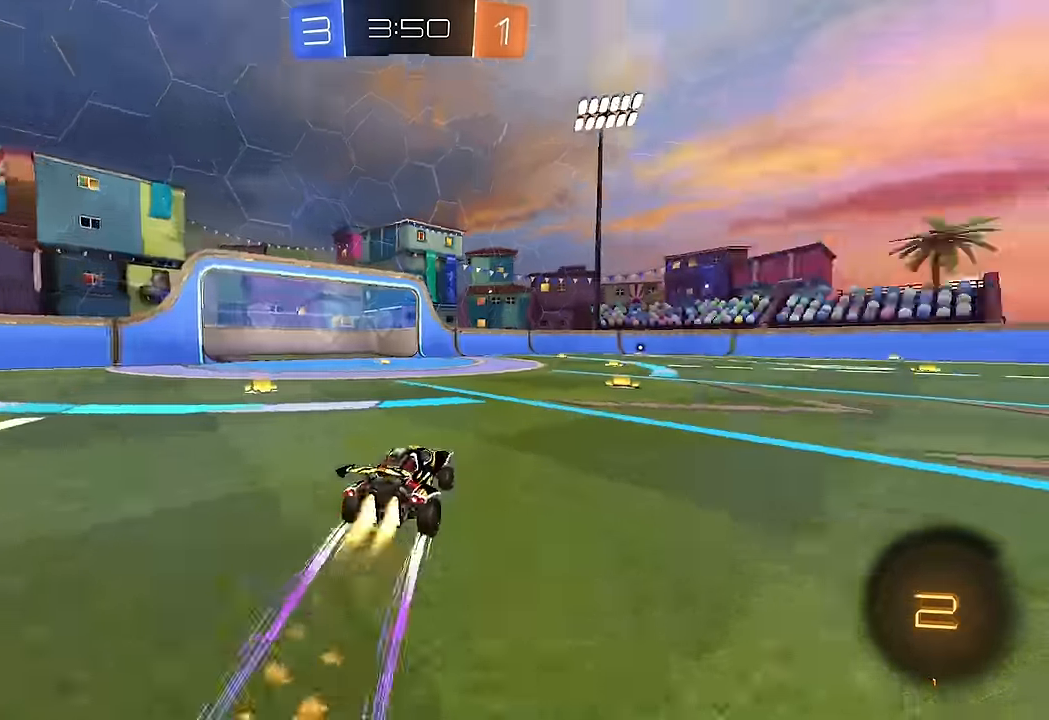
{"dt_ms": 500, "buttons": ["R2"], "left_stick": "right", "right_stick": "center", "events": [[117, "B", "up"], [217, "left_stick", "right"], [283, "Y", "down"], [383, "Y", "up"], [400, "left_stick", "center"], [500, "left_stick", "right"]]}
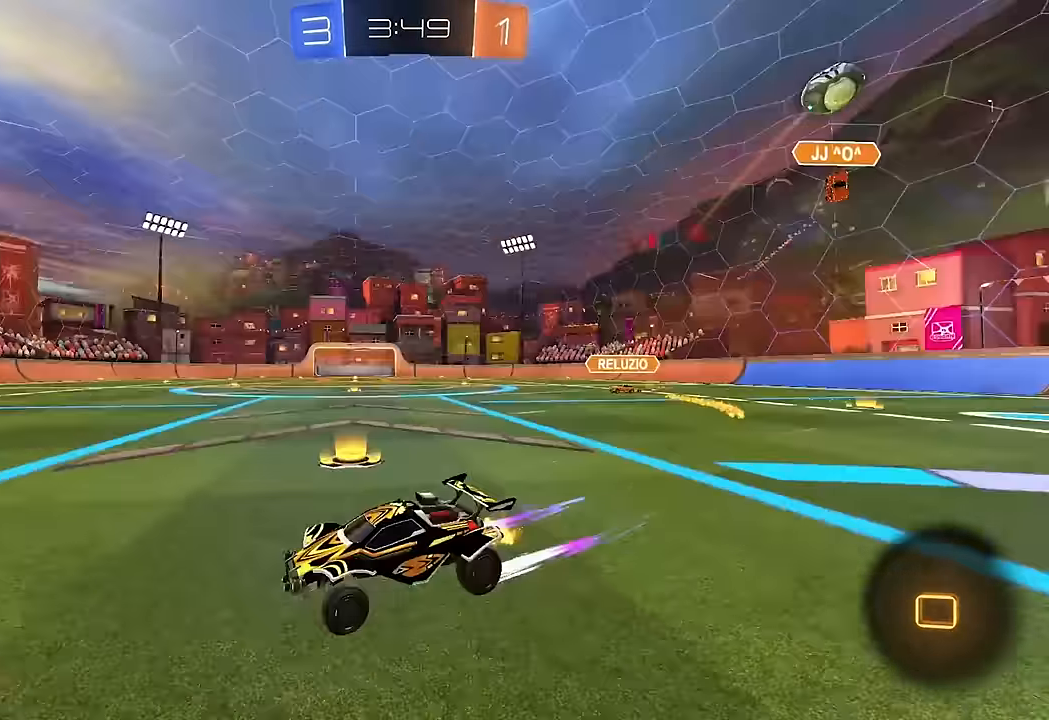
{"dt_ms": 500, "buttons": ["R2"], "left_stick": "left", "right_stick": "center", "events": [[150, "left_stick", "center"], [417, "left_stick", "left"]]}
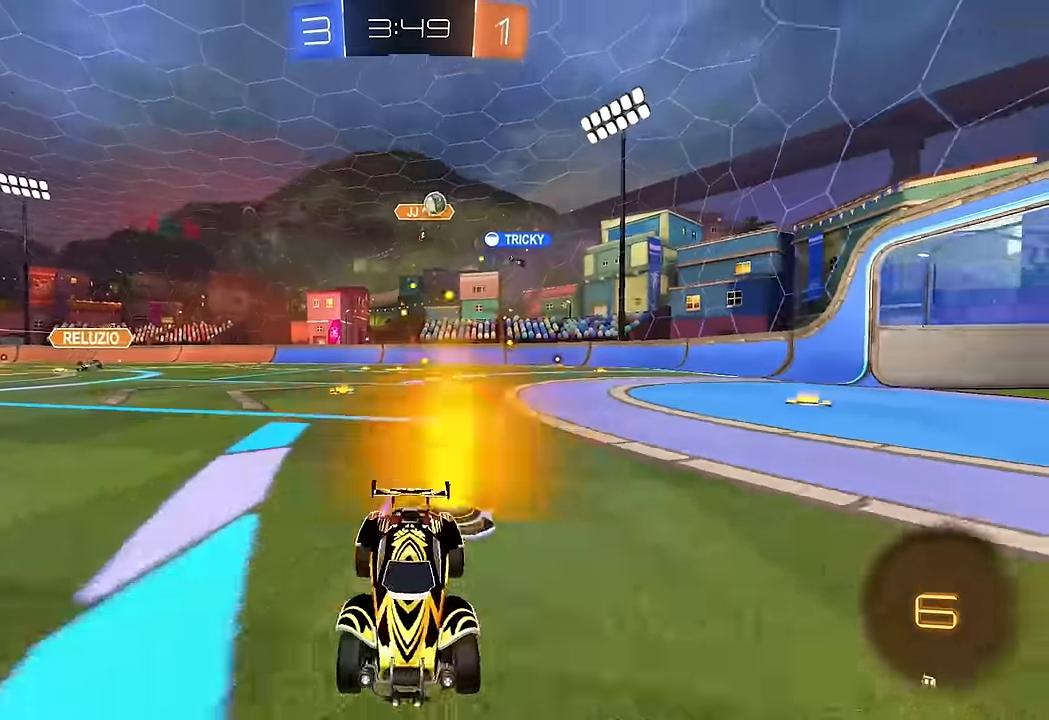
{"dt_ms": 500, "buttons": ["R2"], "left_stick": "left", "right_stick": "center", "events": [[200, "L1", "down"], [317, "L1", "up"]]}
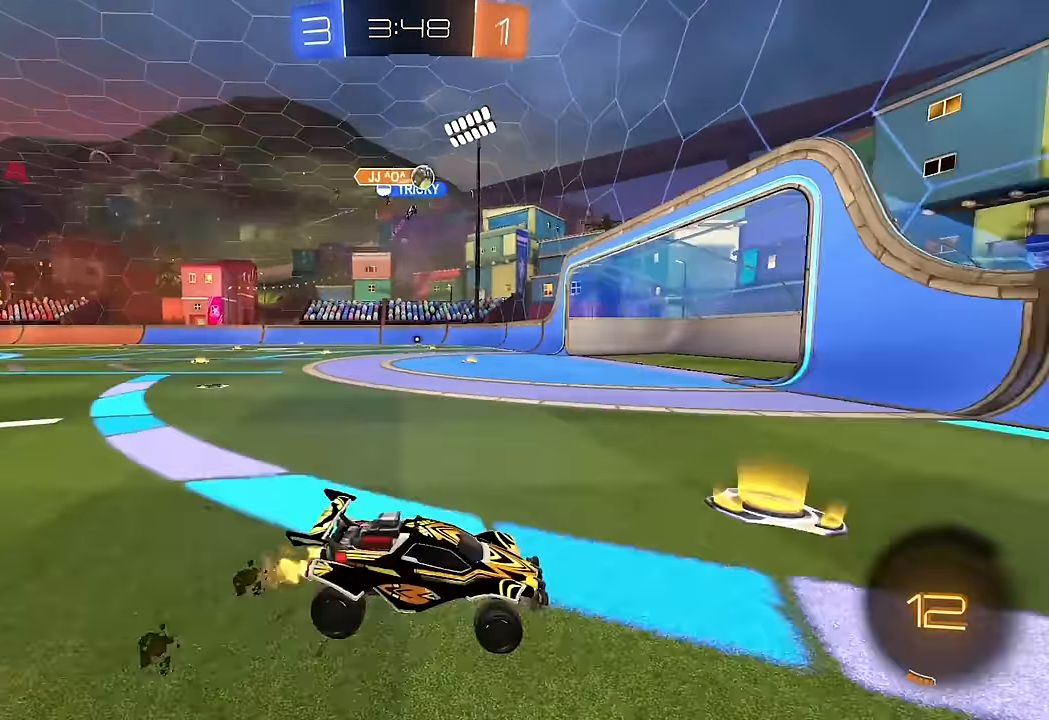
{"dt_ms": 500, "buttons": ["R2"], "left_stick": "left", "right_stick": "center", "events": [[283, "L1", "down"], [383, "L1", "up"], [433, "left_stick", "center"], [483, "left_stick", "left"]]}
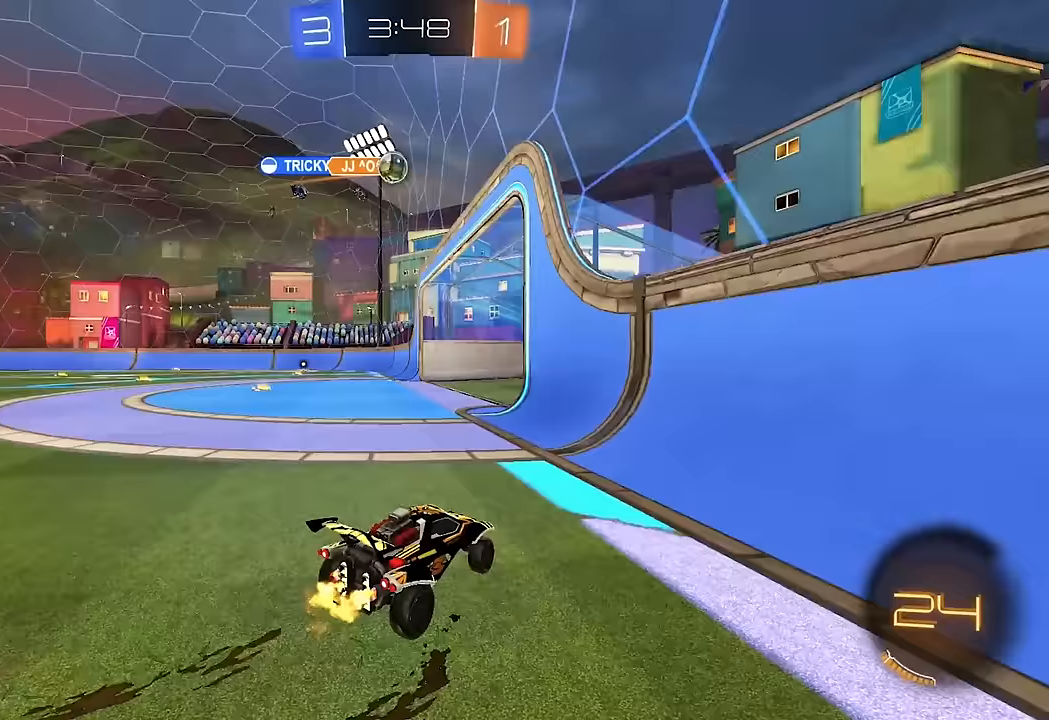
{"dt_ms": 500, "buttons": ["R2"], "left_stick": "left", "right_stick": "center", "events": [[67, "L1", "down"], [150, "L1", "up"], [217, "R2", "up"], [333, "R2", "down"], [400, "L1", "down"], [467, "L1", "up"]]}
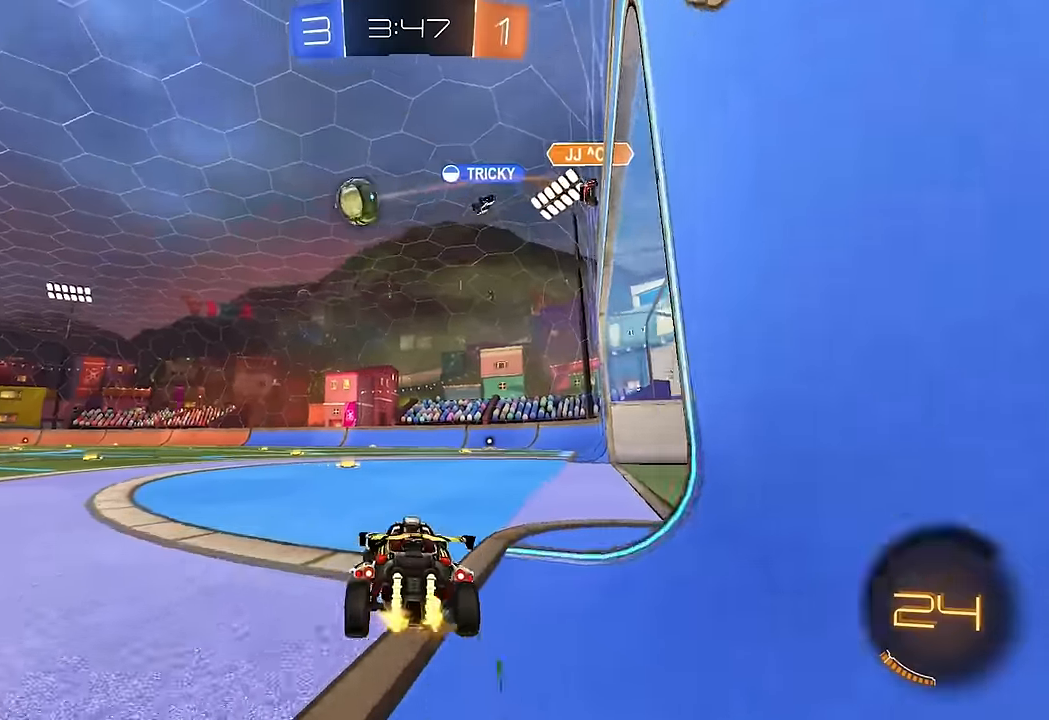
{"dt_ms": 500, "buttons": ["B", "R2"], "left_stick": "left", "right_stick": "center", "events": [[150, "B", "down"], [167, "Y", "down"], [333, "Y", "up"]]}
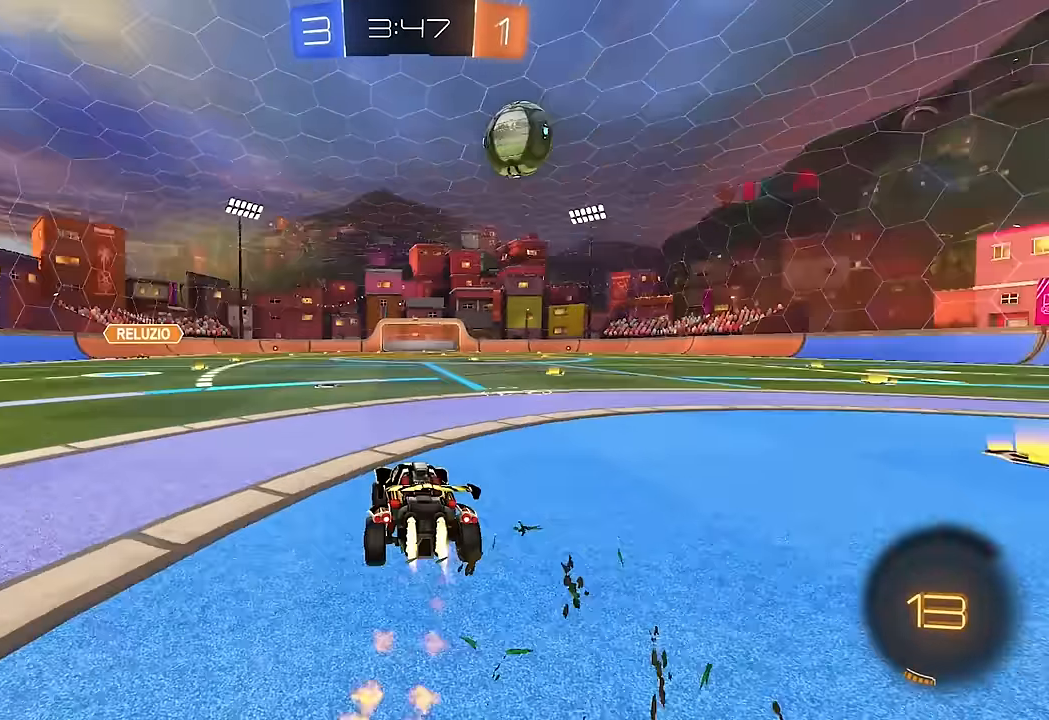
{"dt_ms": 500, "buttons": ["R2"], "left_stick": "left", "right_stick": "center", "events": [[33, "left_stick", "center"], [117, "B", "up"], [167, "left_stick", "left"], [267, "left_stick", "center"], [467, "left_stick", "left"]]}
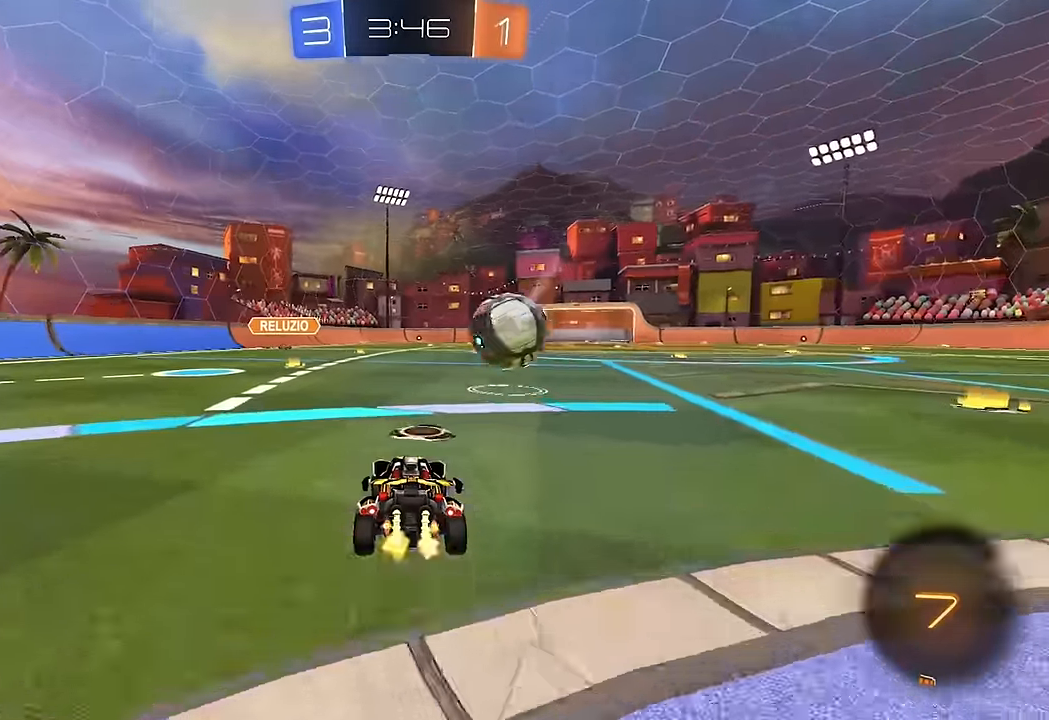
{"dt_ms": 500, "buttons": [], "left_stick": "left", "right_stick": "center", "events": [[217, "left_stick", "center"], [283, "left_stick", "right"], [433, "left_stick", "left"], [500, "R2", "up"]]}
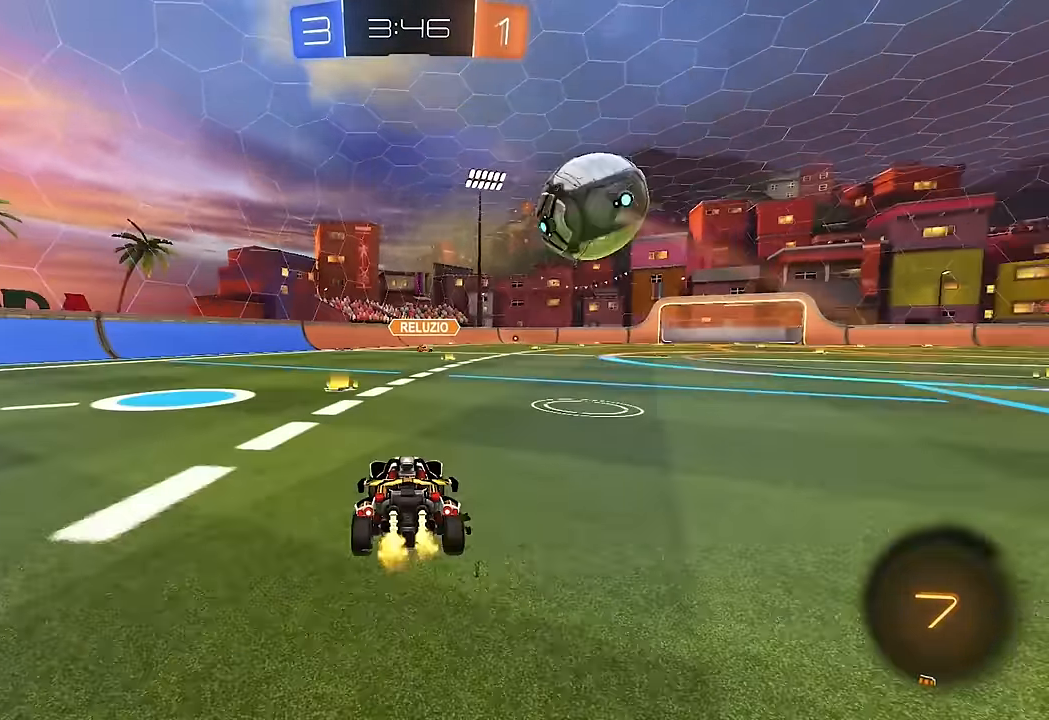
{"dt_ms": 1000, "buttons": ["A", "R2"], "left_stick": "down", "right_stick": "center", "events": [[100, "left_stick", "center"], [250, "R2", "down"], [250, "left_stick", "right"], [367, "R2", "up"], [400, "left_stick", "center"], [450, "L2", "down"], [567, "L2", "up"], [567, "R2", "down"], [667, "left_stick", "right"], [750, "left_stick", "center"], [867, "left_stick", "down-right"], [883, "A", "down"], [950, "left_stick", "down"]]}
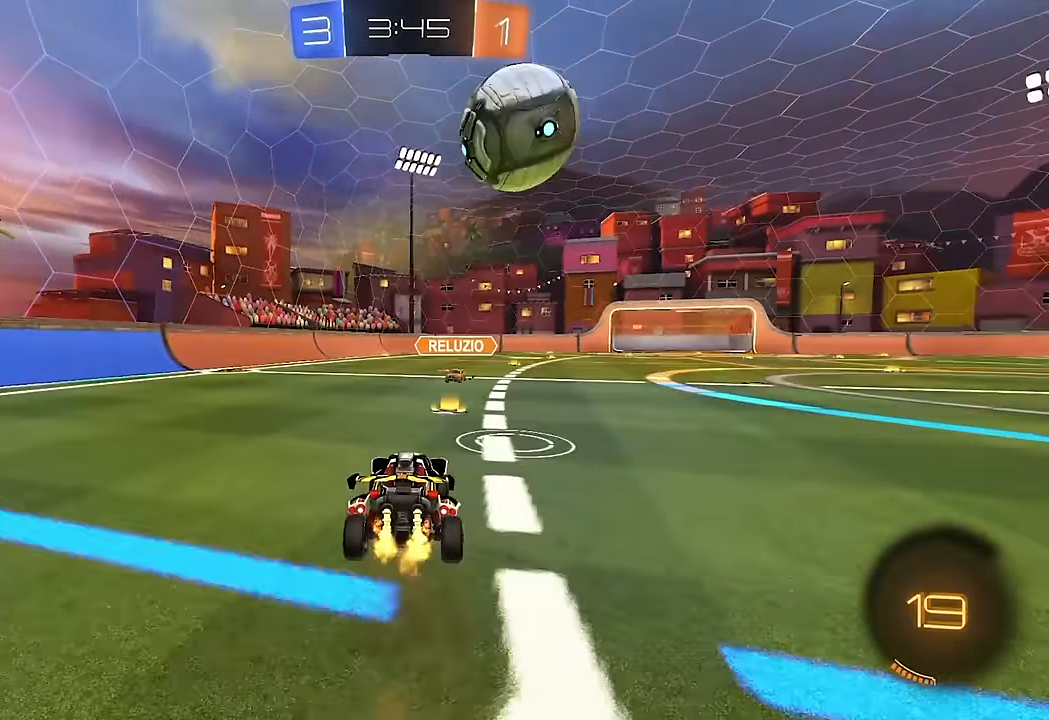
{"dt_ms": 500, "buttons": ["A", "B", "X", "Y", "R2"], "left_stick": "center", "right_stick": "center", "events": [[17, "left_stick", "down-left"], [33, "B", "down"], [50, "A", "up"], [50, "L1", "down"], [67, "left_stick", "left"], [150, "L1", "up"], [167, "left_stick", "center"], [267, "left_stick", "right"], [283, "L1", "down"], [367, "L1", "up"], [367, "left_stick", "center"], [467, "A", "down"], [483, "Y", "down"], [500, "X", "down"]]}
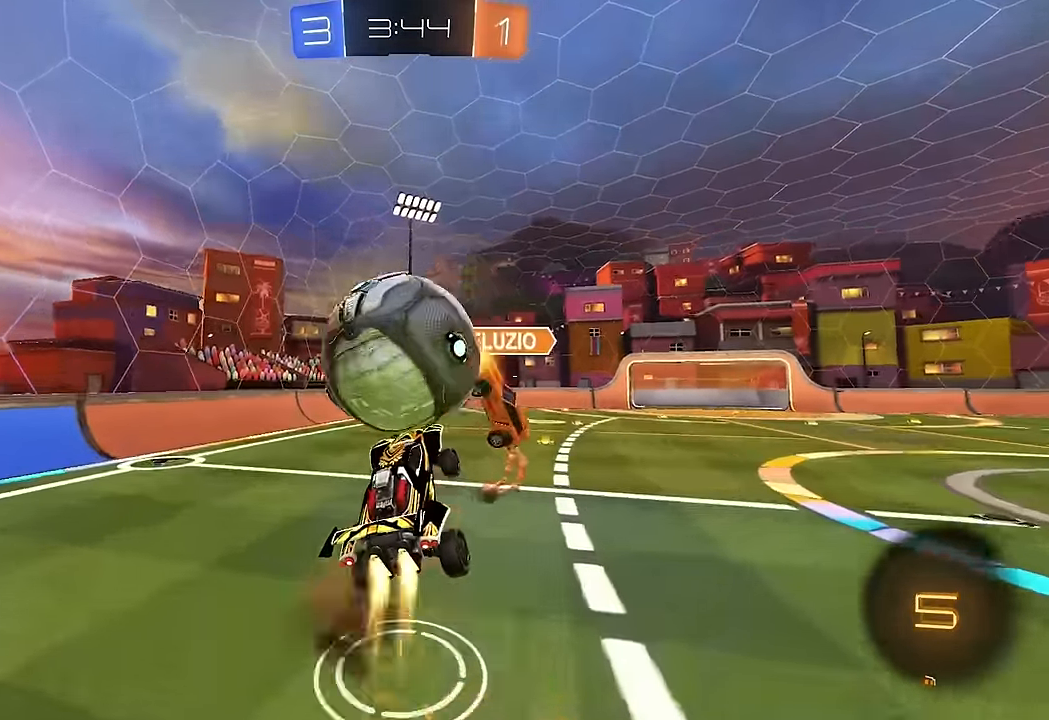
{"dt_ms": 500, "buttons": ["L1"], "left_stick": "down-left", "right_stick": "center", "events": [[33, "X", "up"], [50, "A", "up"], [83, "B", "up"], [83, "Y", "up"], [83, "left_stick", "down-left"], [100, "R2", "up"], [133, "L1", "down"]]}
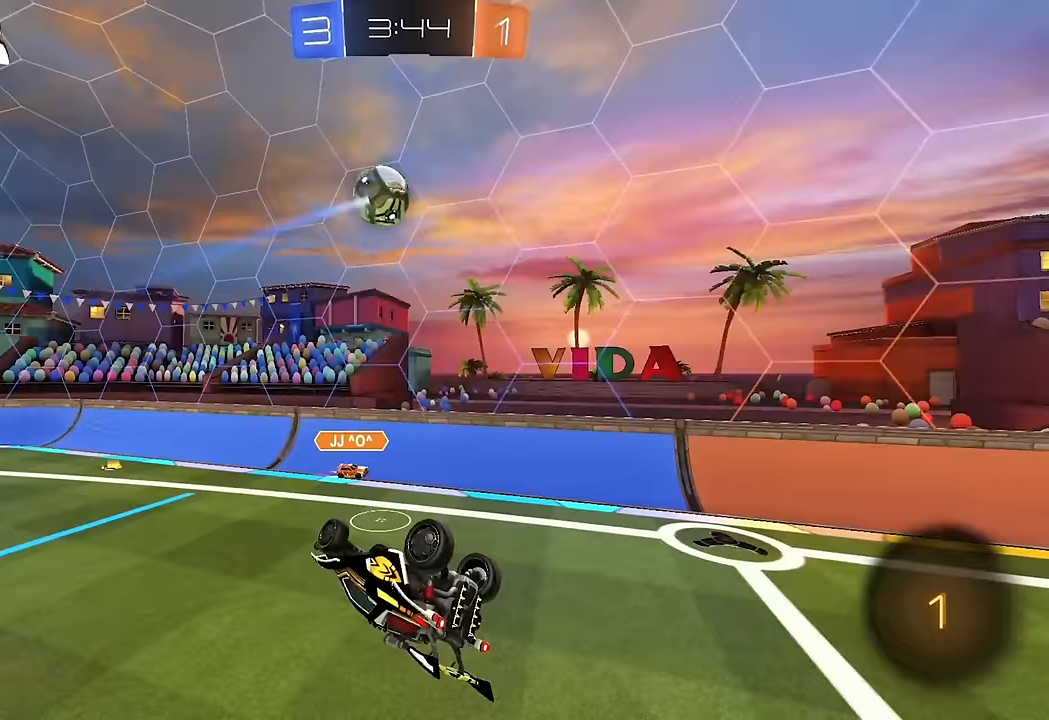
{"dt_ms": 500, "buttons": ["B", "R2"], "left_stick": "down", "right_stick": "center", "events": [[183, "left_stick", "down"], [283, "B", "down"], [283, "R2", "down"], [317, "Y", "down"], [350, "L1", "up"], [367, "left_stick", "center"], [417, "Y", "up"], [483, "left_stick", "down"]]}
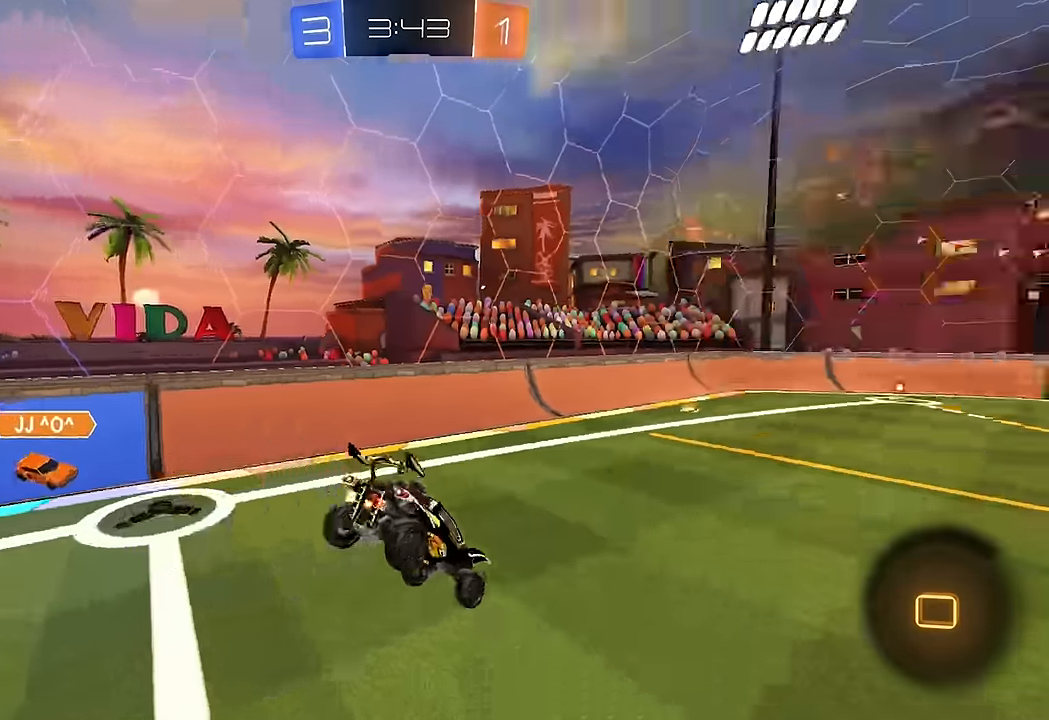
{"dt_ms": 500, "buttons": ["R2"], "left_stick": "right", "right_stick": "center", "events": [[83, "left_stick", "center"], [150, "B", "up"], [150, "left_stick", "down-right"], [283, "B", "down"], [333, "left_stick", "center"], [367, "B", "up"], [383, "left_stick", "right"]]}
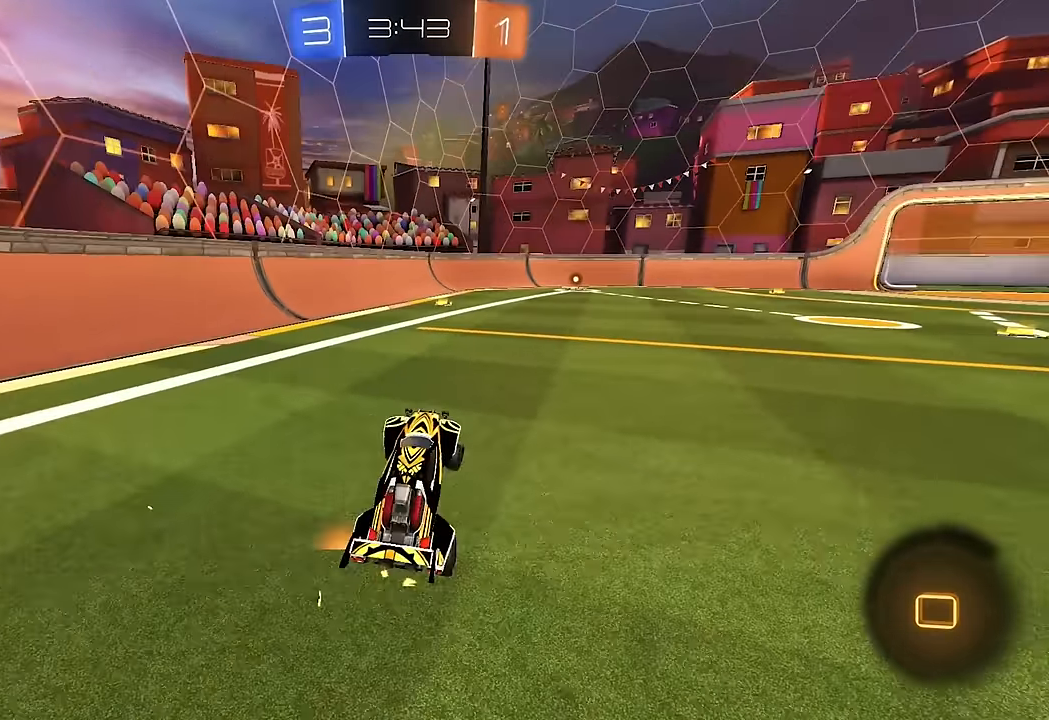
{"dt_ms": 1000, "buttons": ["L1"], "left_stick": "down-left", "right_stick": "center", "events": [[417, "A", "down"], [417, "L1", "down"], [483, "A", "up"], [483, "left_stick", "up-left"], [533, "A", "down"], [600, "left_stick", "down-left"], [650, "A", "up"], [650, "Y", "down"], [767, "Y", "up"], [783, "R2", "up"]]}
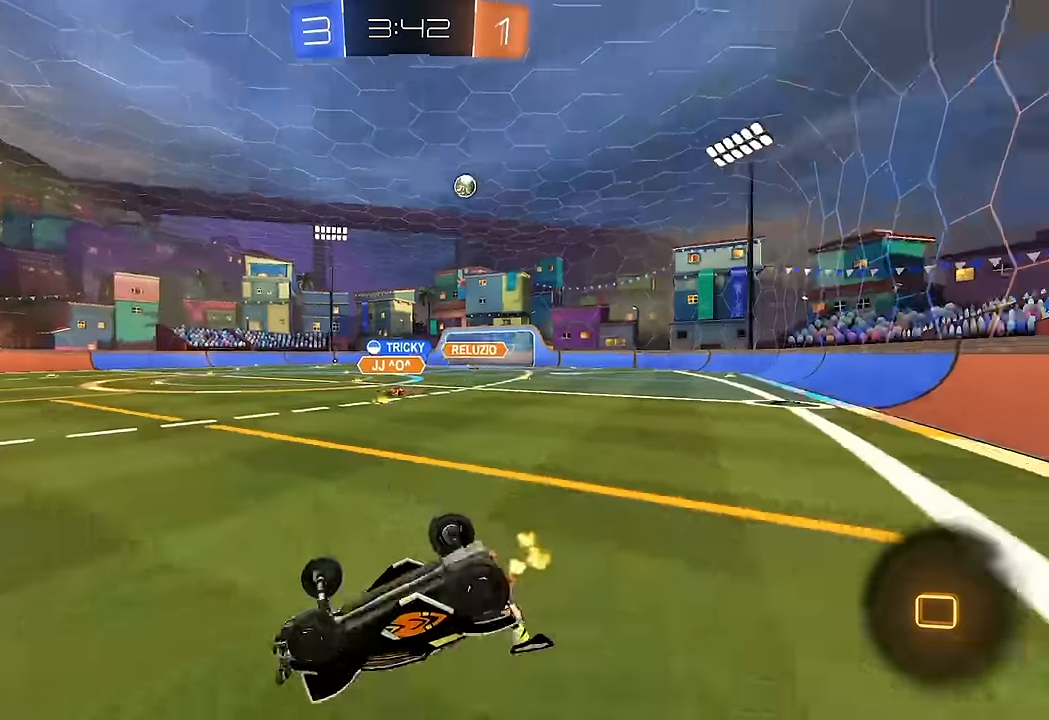
{"dt_ms": 500, "buttons": ["R2"], "left_stick": "center", "right_stick": "center", "events": [[133, "R2", "down"], [317, "L1", "up"], [350, "left_stick", "center"]]}
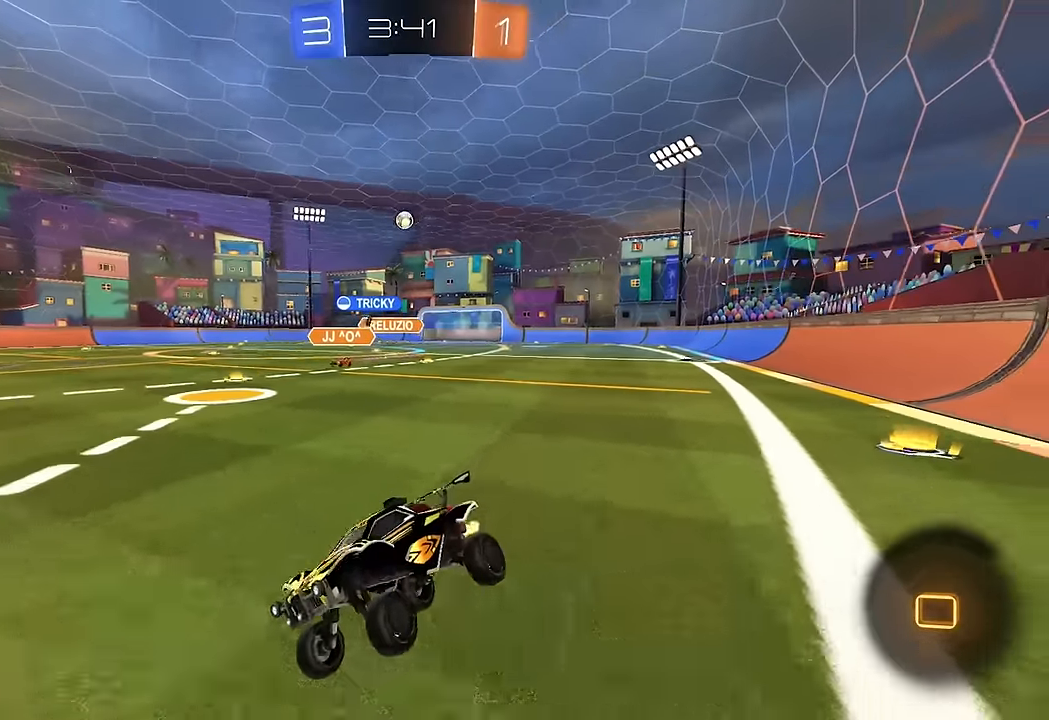
{"dt_ms": 500, "buttons": ["B", "R2"], "left_stick": "right", "right_stick": "center", "events": [[83, "left_stick", "right"], [200, "L1", "down"], [250, "B", "down"], [350, "L1", "up"]]}